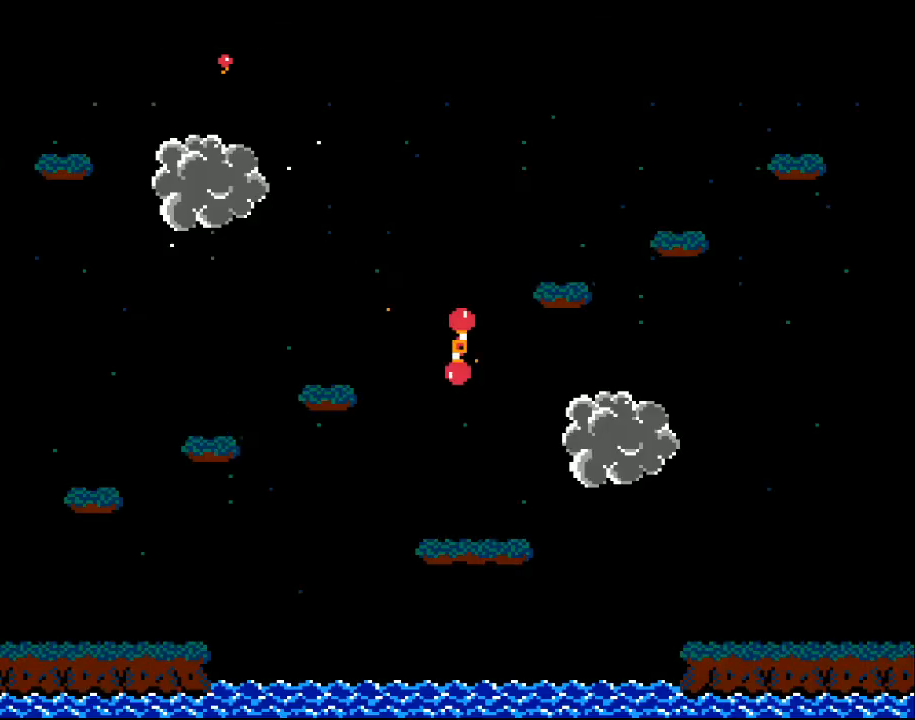
Gameplay with a controller (Xbox layout); each line is a JSON object with the inputs held at the frame after it (dt_ms = milliseconds from this image to that frame). "events" lists button and stick changes between this image and that frame as [ms after this image, input, new state], when the widget could be followed in between. Not read: right_stick.
{"dt_ms": 500, "buttons": ["X"], "left_stick": "center", "events": [[500, "X", "down"]]}
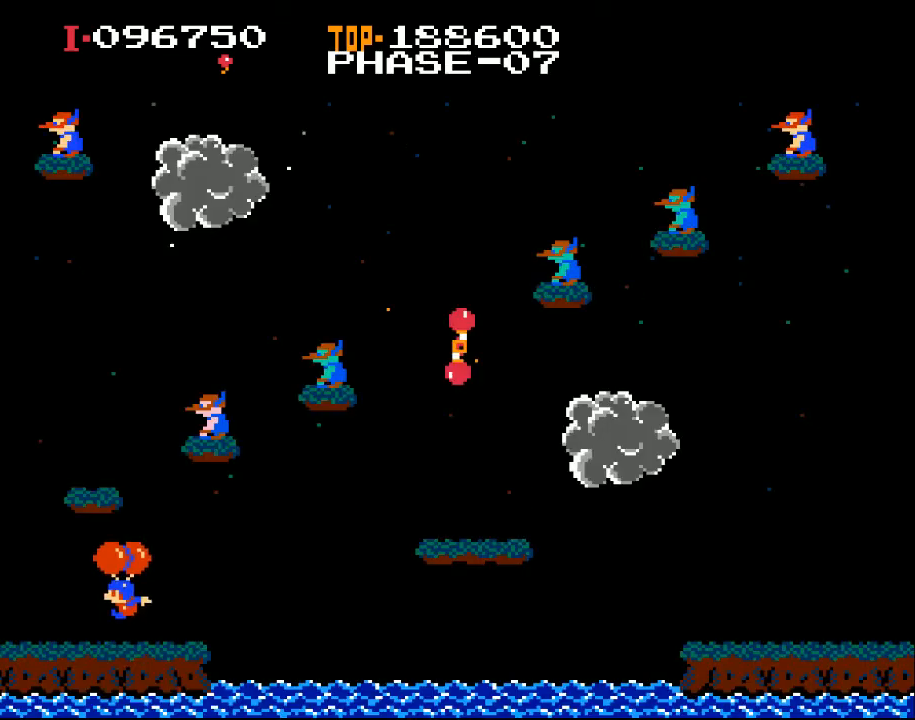
{"dt_ms": 500, "buttons": [], "left_stick": "center", "events": [[333, "DPAD_RIGHT", "down"], [400, "X", "up"], [467, "DPAD_RIGHT", "up"]]}
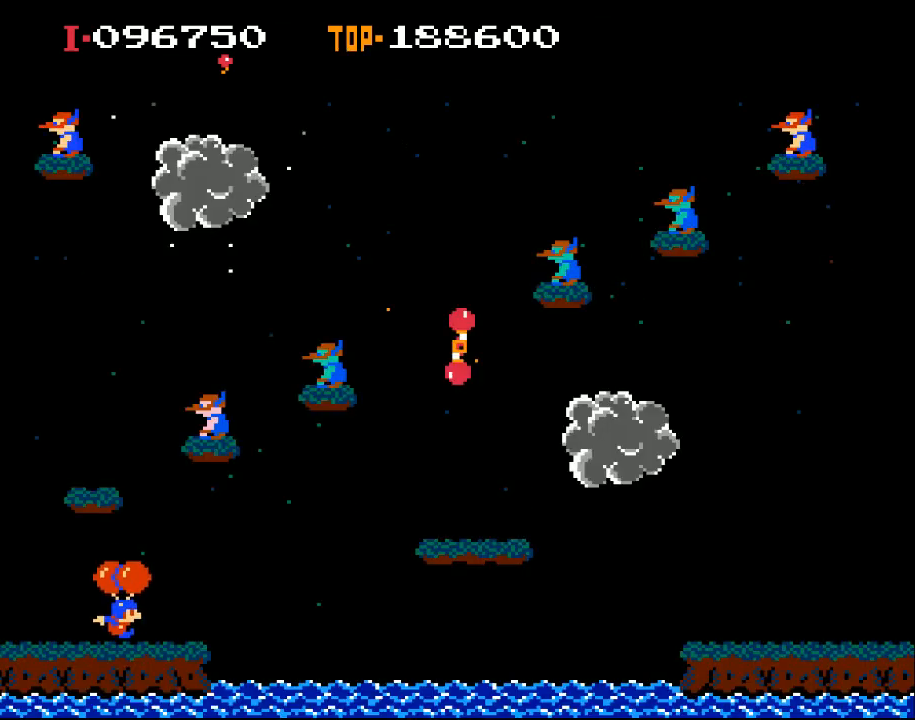
{"dt_ms": 500, "buttons": ["X"], "left_stick": "center", "events": [[67, "X", "down"], [133, "DPAD_RIGHT", "down"], [333, "DPAD_RIGHT", "up"]]}
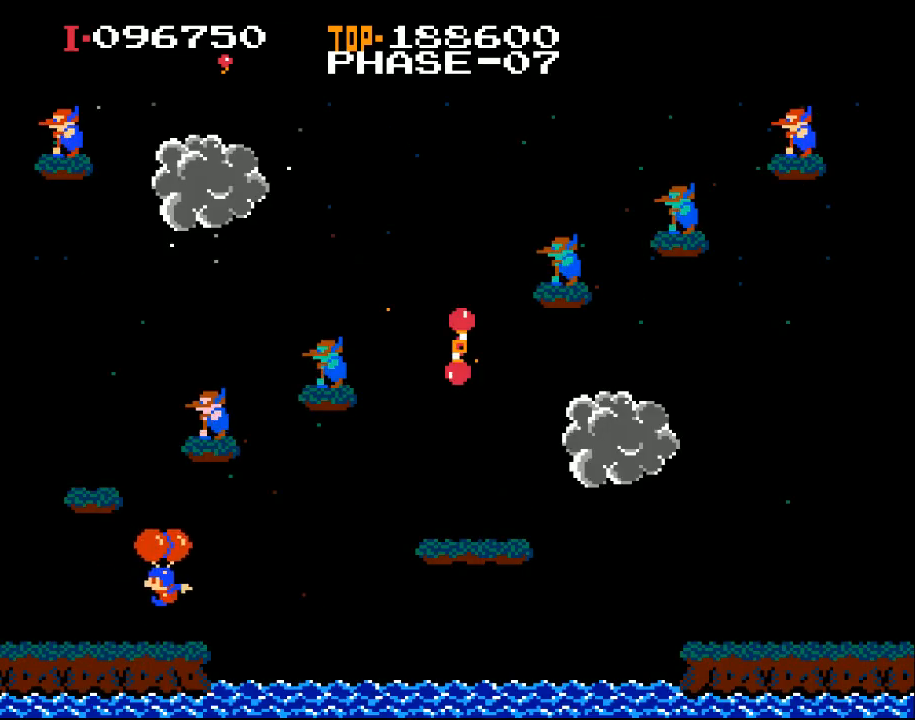
{"dt_ms": 500, "buttons": ["X"], "left_stick": "center", "events": [[67, "DPAD_LEFT", "down"], [500, "DPAD_LEFT", "up"]]}
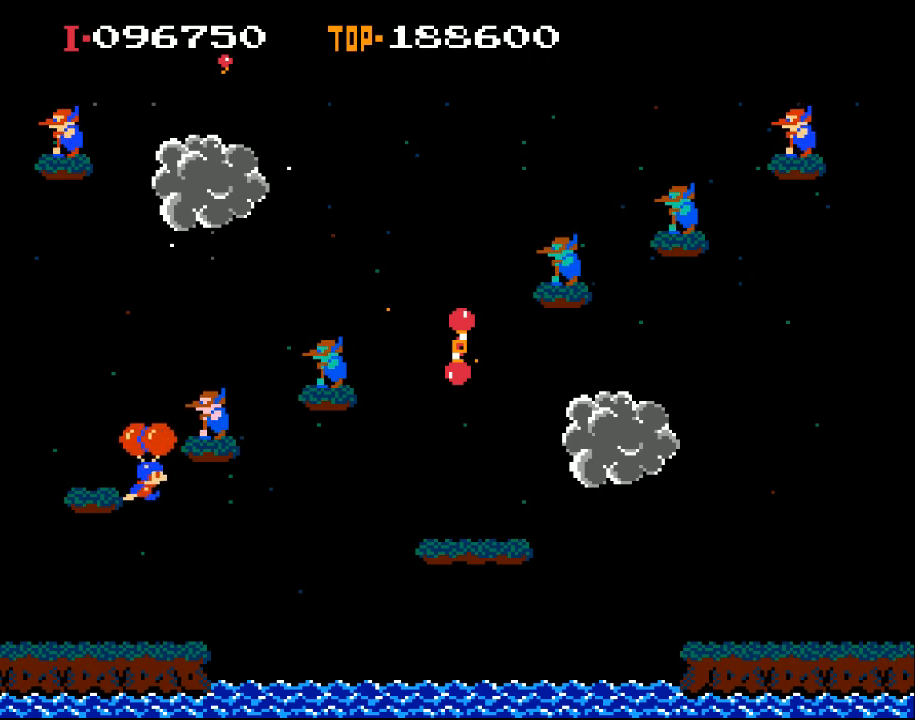
{"dt_ms": 500, "buttons": ["X", "DPAD_RIGHT"], "left_stick": "center", "events": [[133, "DPAD_RIGHT", "down"]]}
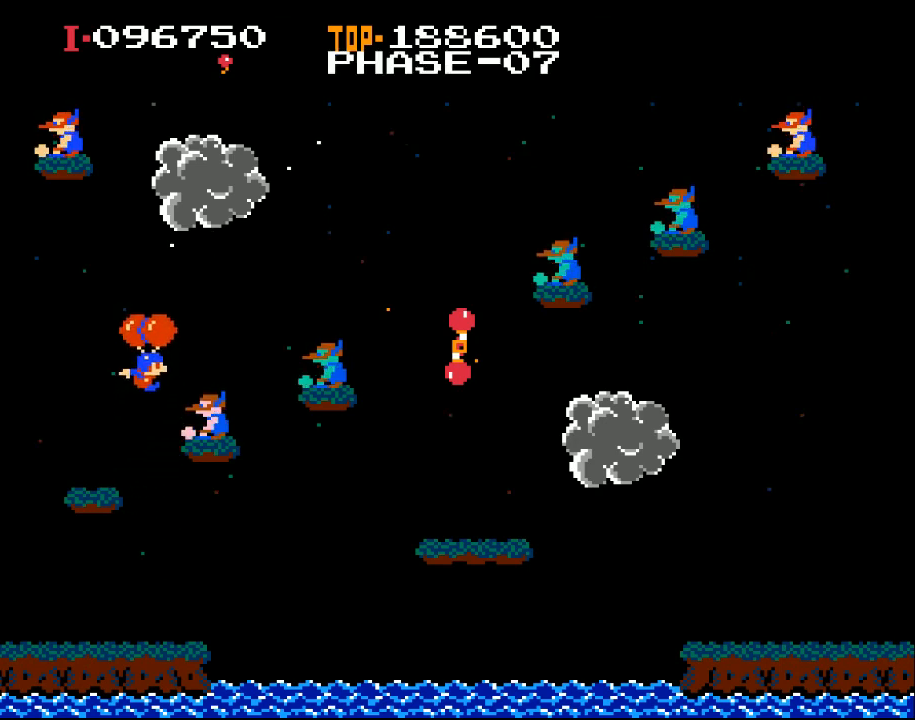
{"dt_ms": 500, "buttons": ["DPAD_LEFT"], "left_stick": "center", "events": [[467, "DPAD_RIGHT", "up"], [467, "X", "up"], [500, "DPAD_LEFT", "down"]]}
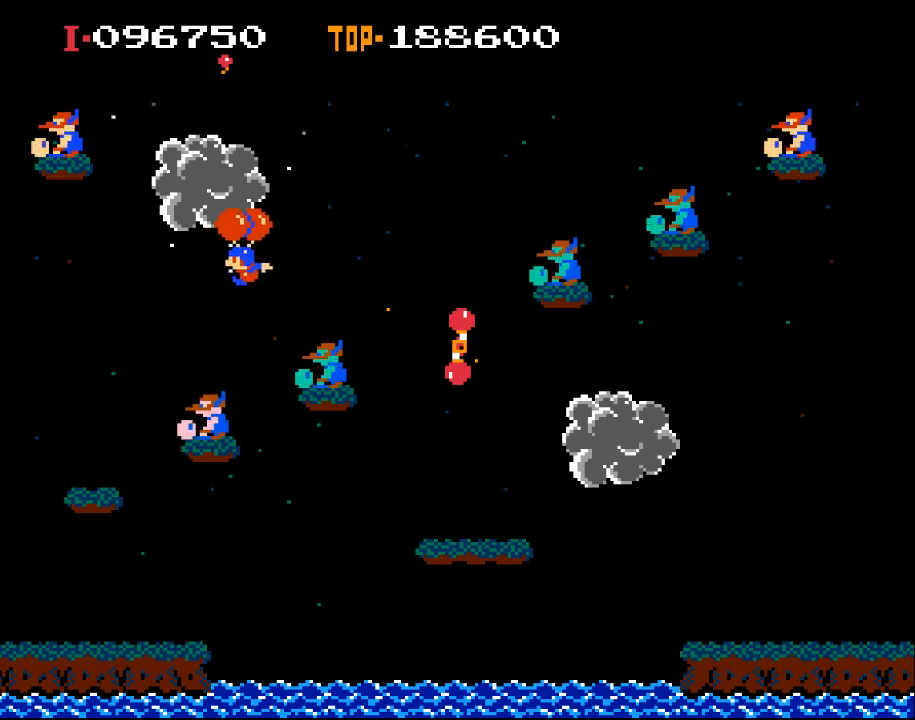
{"dt_ms": 500, "buttons": ["X", "DPAD_LEFT"], "left_stick": "center", "events": [[133, "X", "down"]]}
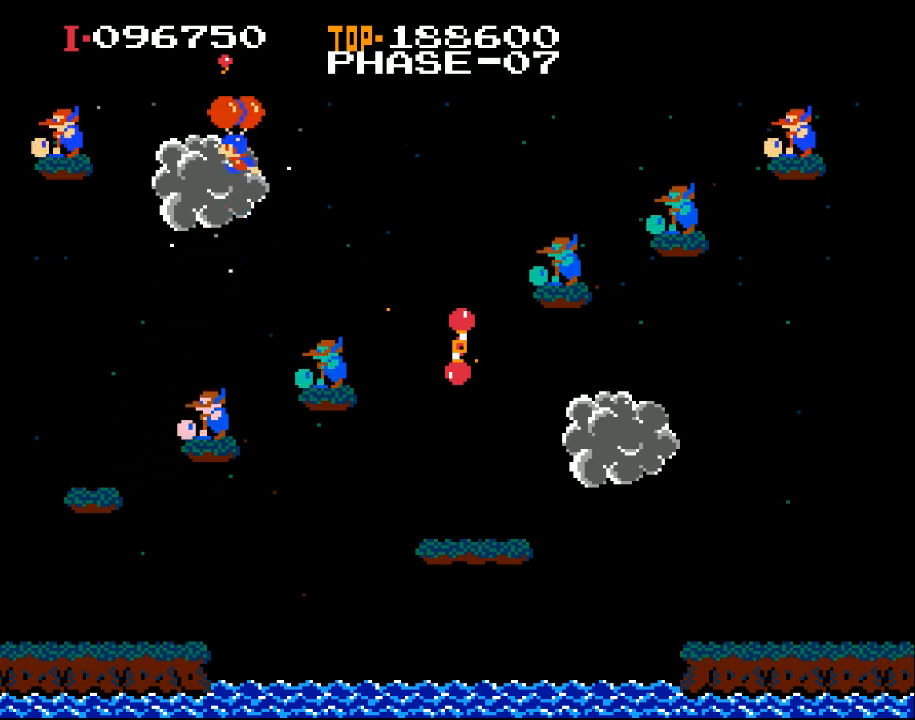
{"dt_ms": 500, "buttons": ["DPAD_LEFT"], "left_stick": "center", "events": [[200, "X", "up"]]}
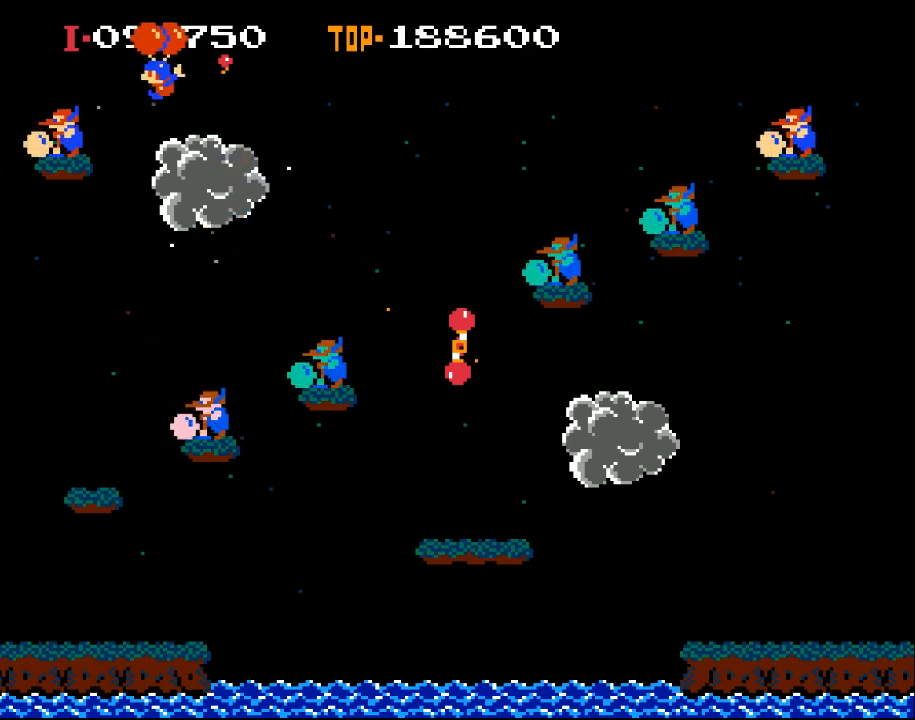
{"dt_ms": 500, "buttons": ["DPAD_RIGHT"], "left_stick": "center", "events": [[133, "DPAD_LEFT", "up"], [467, "DPAD_RIGHT", "down"]]}
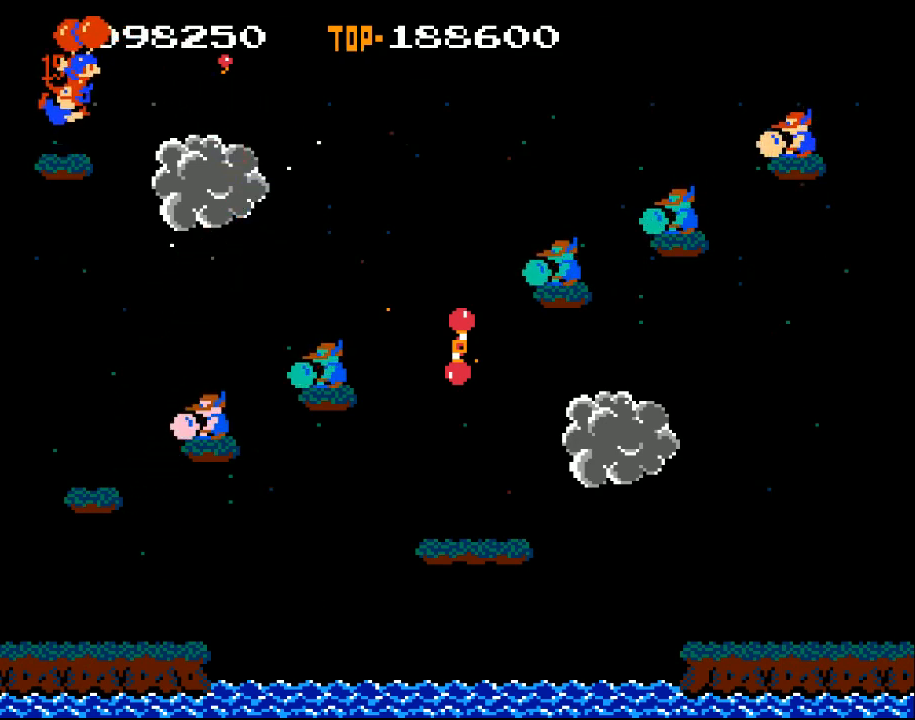
{"dt_ms": 500, "buttons": ["X", "DPAD_RIGHT"], "left_stick": "center", "events": [[167, "DPAD_RIGHT", "up"], [233, "DPAD_RIGHT", "down"], [333, "X", "down"]]}
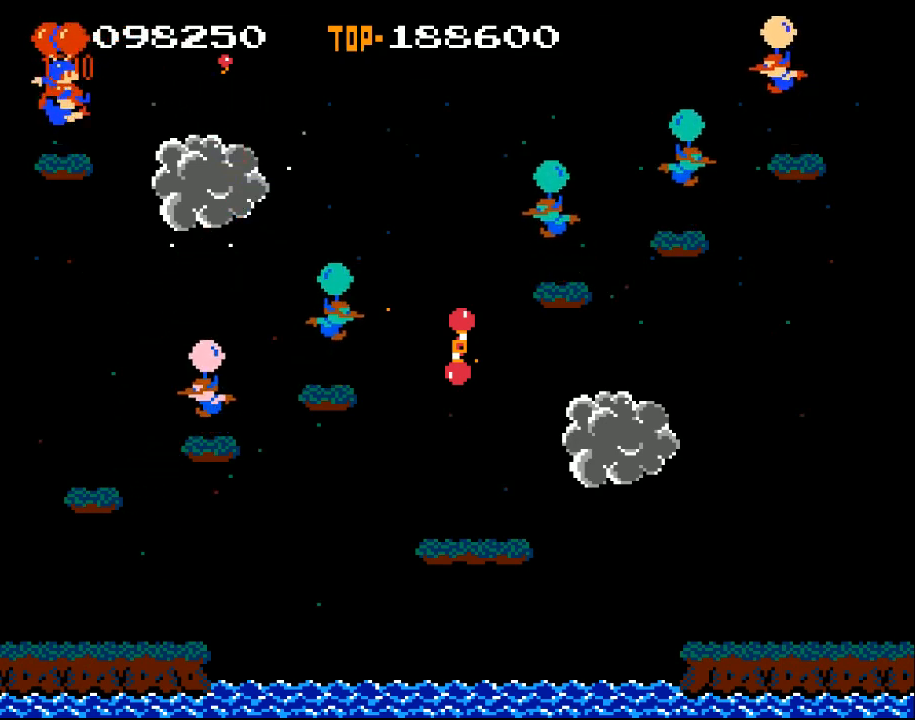
{"dt_ms": 500, "buttons": [], "left_stick": "center", "events": [[267, "X", "up"], [367, "DPAD_RIGHT", "up"]]}
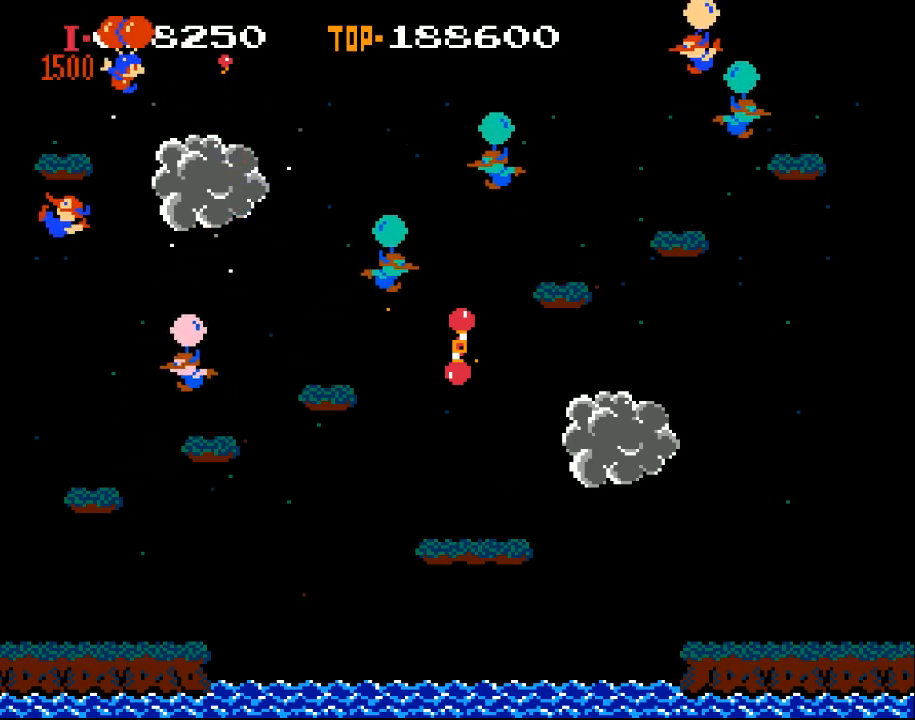
{"dt_ms": 500, "buttons": ["X"], "left_stick": "center", "events": [[67, "DPAD_RIGHT", "down"], [133, "DPAD_RIGHT", "up"], [267, "DPAD_LEFT", "down"], [267, "X", "down"], [333, "DPAD_LEFT", "up"]]}
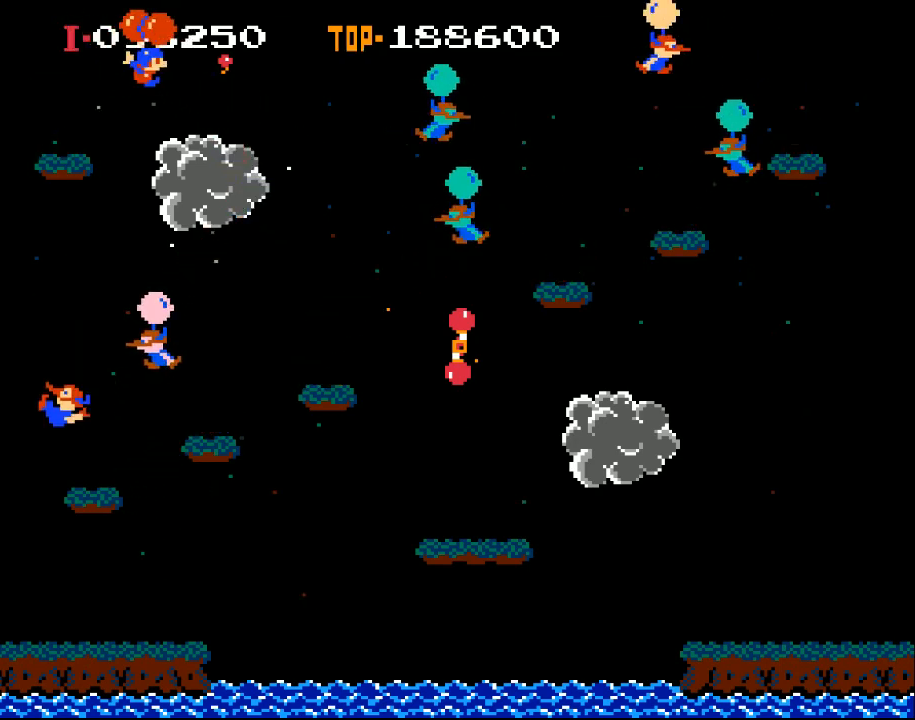
{"dt_ms": 500, "buttons": ["X", "DPAD_RIGHT"], "left_stick": "center", "events": [[33, "X", "up"], [100, "DPAD_RIGHT", "down"], [167, "X", "down"], [367, "X", "up"], [467, "X", "down"]]}
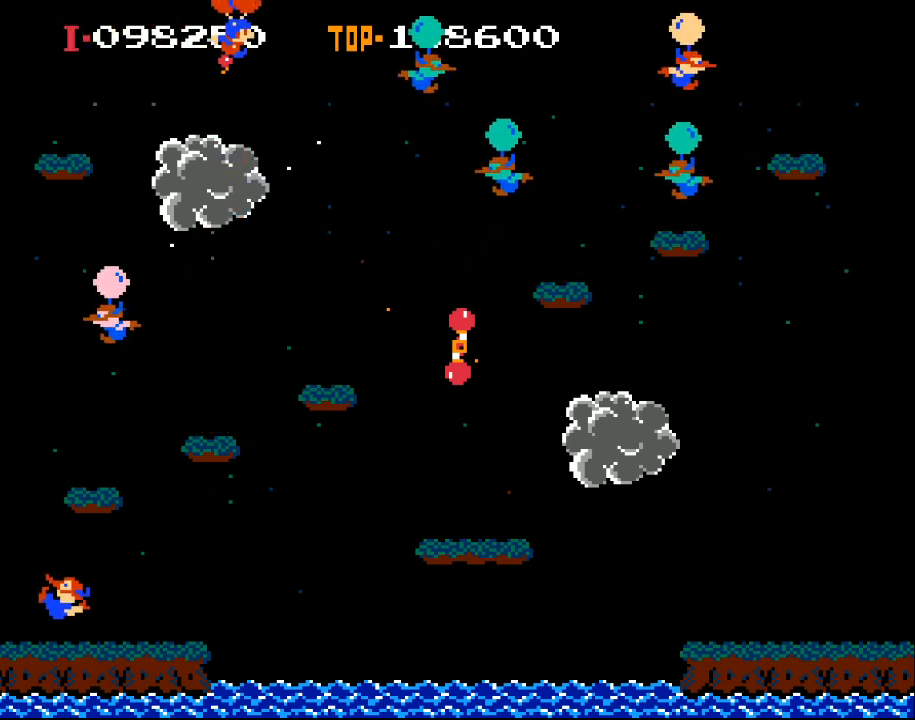
{"dt_ms": 500, "buttons": ["X", "DPAD_LEFT"], "left_stick": "center", "events": [[133, "DPAD_RIGHT", "up"], [300, "DPAD_LEFT", "down"]]}
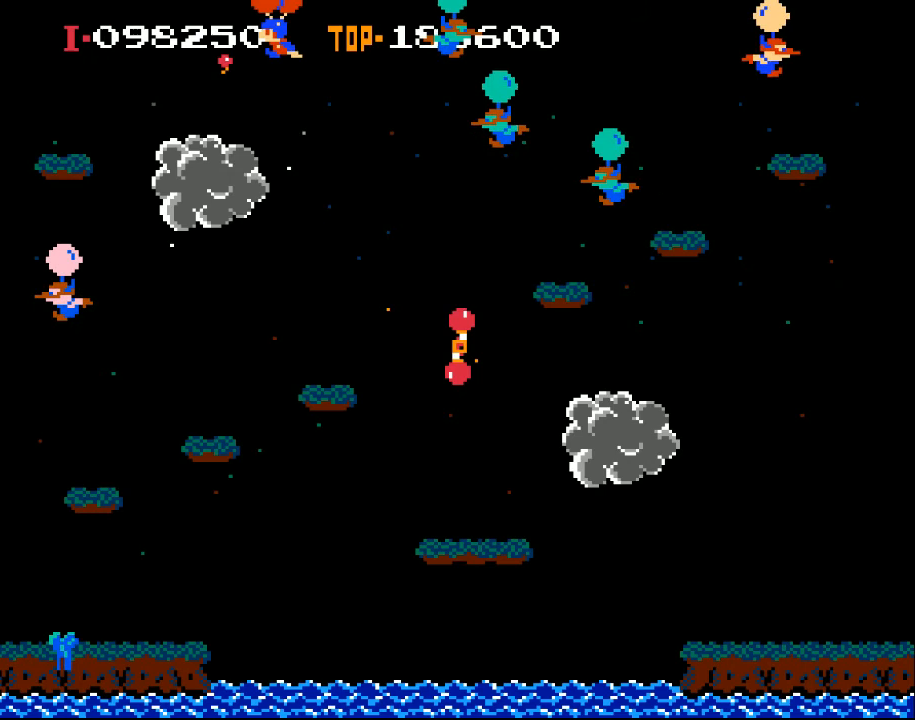
{"dt_ms": 500, "buttons": ["X", "DPAD_RIGHT"], "left_stick": "center", "events": [[167, "DPAD_LEFT", "up"], [333, "DPAD_RIGHT", "down"]]}
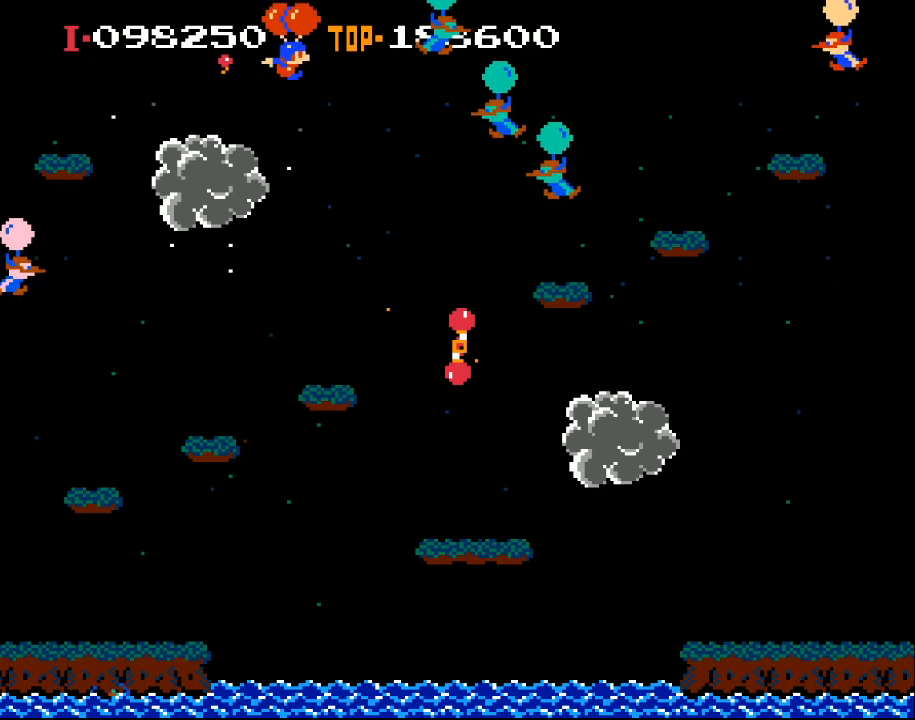
{"dt_ms": 500, "buttons": ["X", "DPAD_LEFT"], "left_stick": "center", "events": [[233, "DPAD_RIGHT", "up"], [300, "DPAD_LEFT", "down"]]}
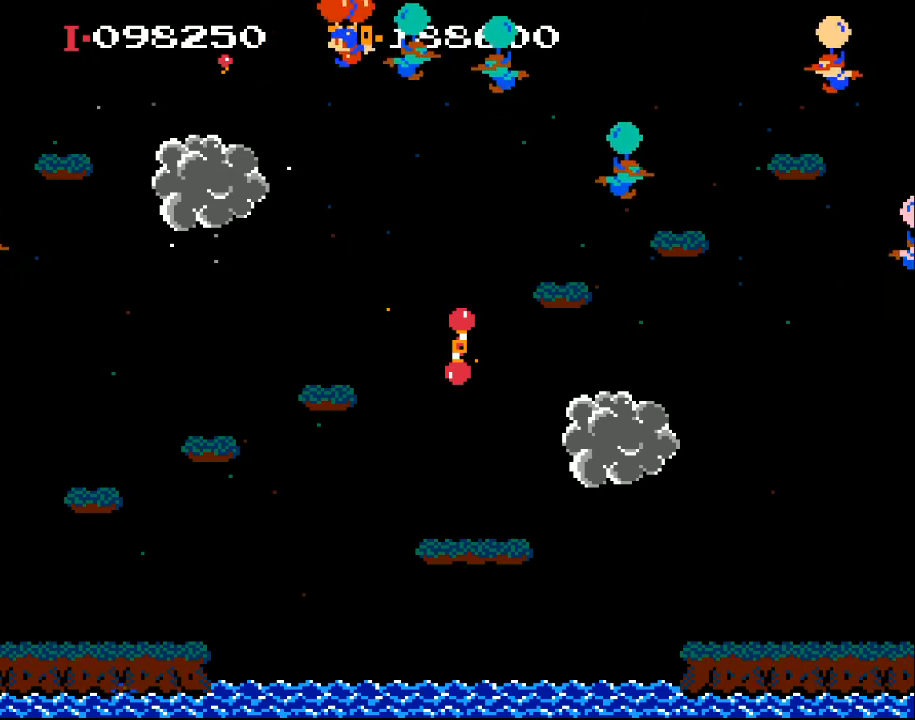
{"dt_ms": 500, "buttons": ["X"], "left_stick": "center", "events": [[233, "DPAD_LEFT", "up"], [300, "DPAD_RIGHT", "down"], [433, "DPAD_RIGHT", "up"]]}
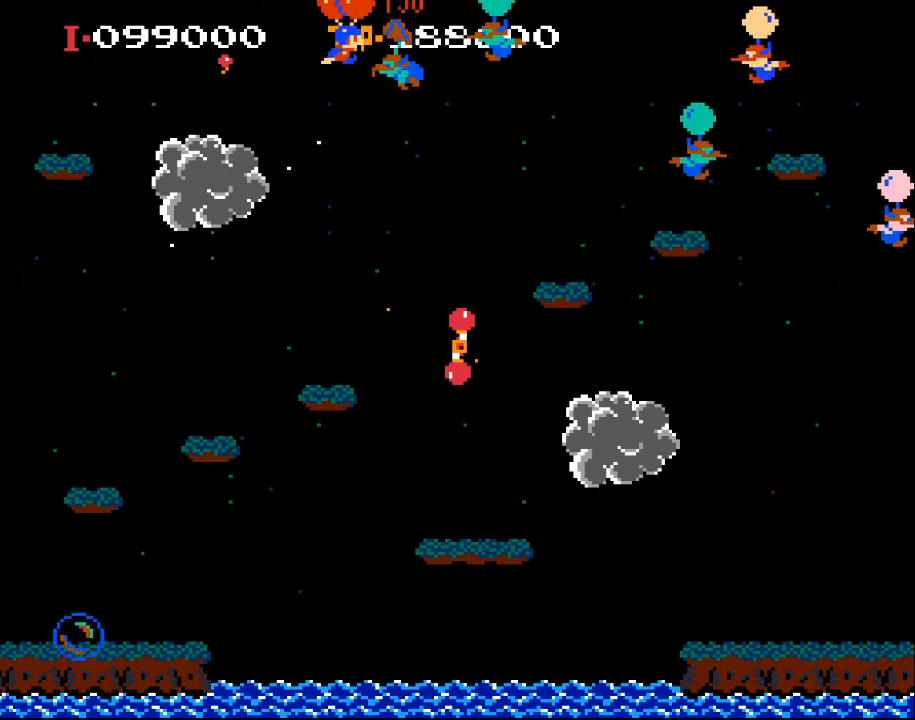
{"dt_ms": 500, "buttons": ["X", "DPAD_RIGHT"], "left_stick": "center", "events": [[267, "DPAD_RIGHT", "down"]]}
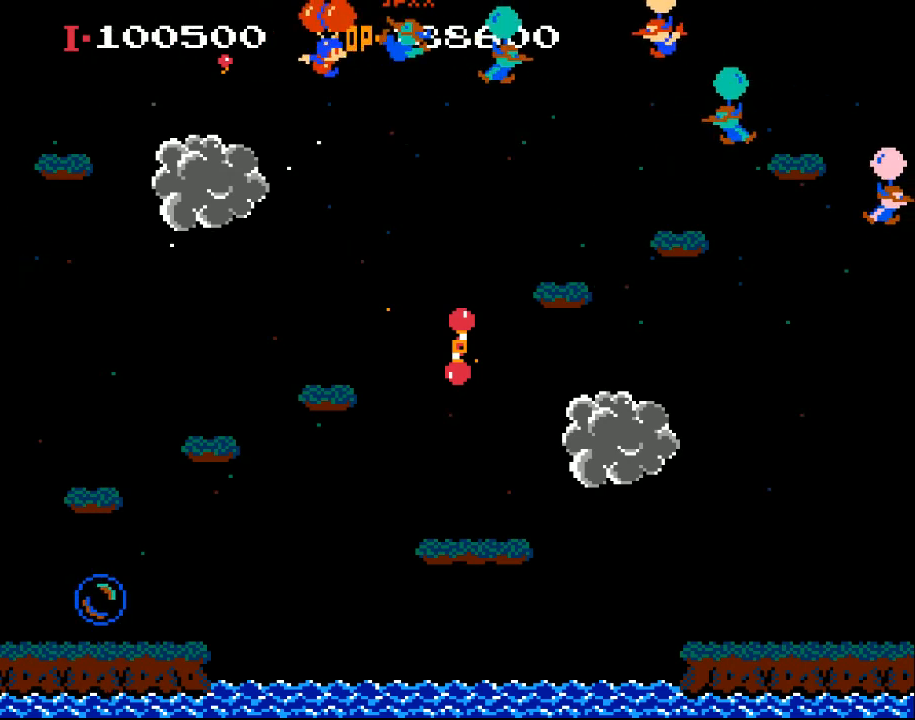
{"dt_ms": 500, "buttons": ["X", "DPAD_RIGHT"], "left_stick": "center", "events": [[33, "DPAD_RIGHT", "up"], [133, "DPAD_RIGHT", "down"]]}
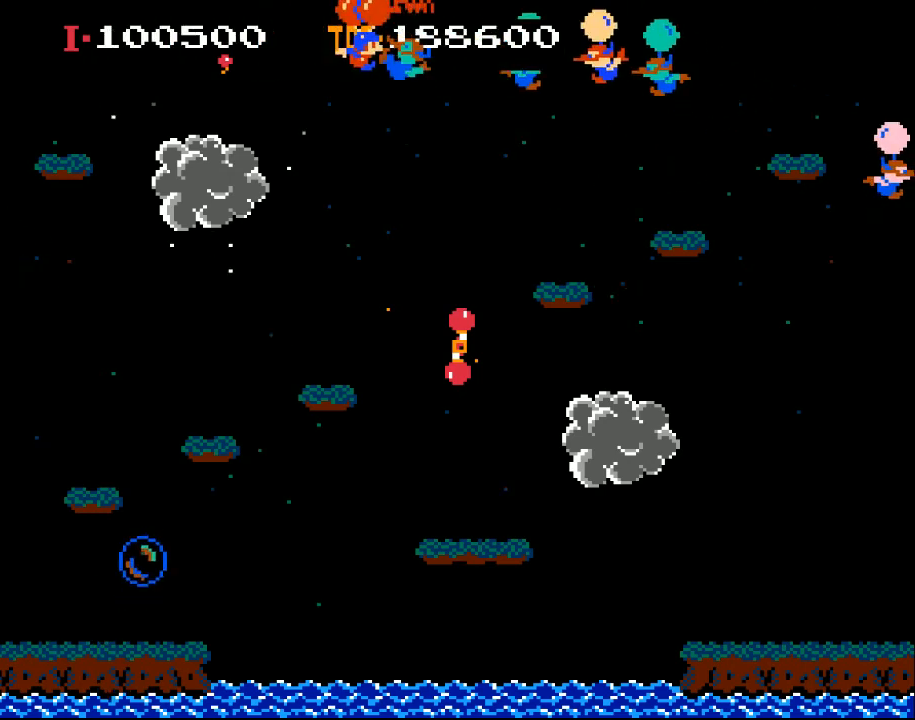
{"dt_ms": 500, "buttons": ["X"], "left_stick": "center", "events": [[33, "DPAD_RIGHT", "up"], [333, "DPAD_RIGHT", "down"], [467, "DPAD_RIGHT", "up"]]}
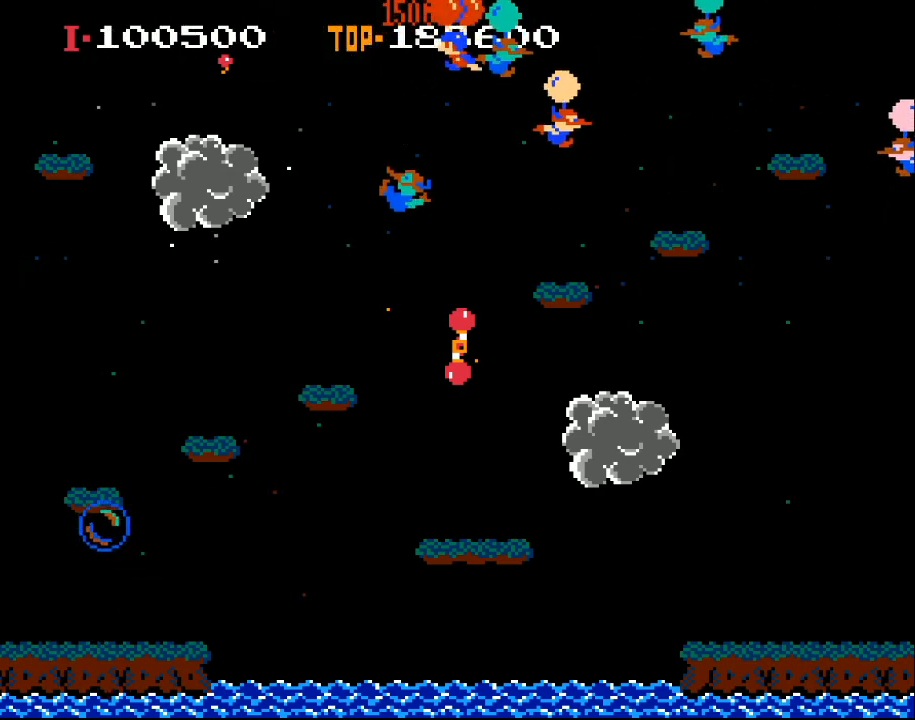
{"dt_ms": 500, "buttons": ["X", "DPAD_RIGHT"], "left_stick": "center", "events": [[33, "DPAD_LEFT", "down"], [167, "DPAD_LEFT", "up"], [467, "DPAD_RIGHT", "down"]]}
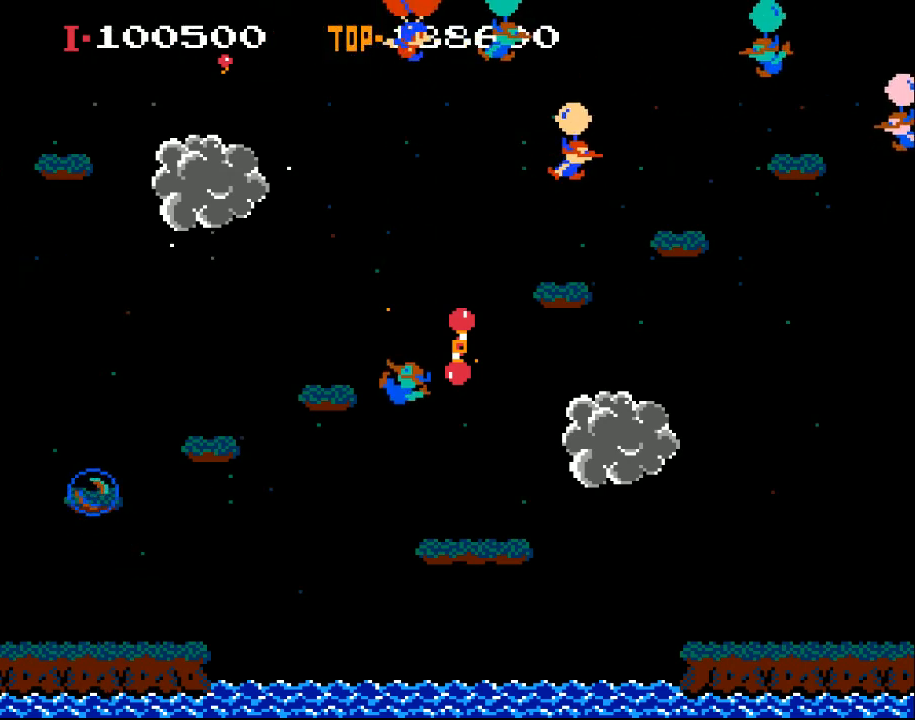
{"dt_ms": 500, "buttons": ["X", "DPAD_RIGHT"], "left_stick": "center", "events": [[167, "DPAD_RIGHT", "up"], [267, "DPAD_LEFT", "down"], [433, "DPAD_LEFT", "up"], [500, "DPAD_RIGHT", "down"]]}
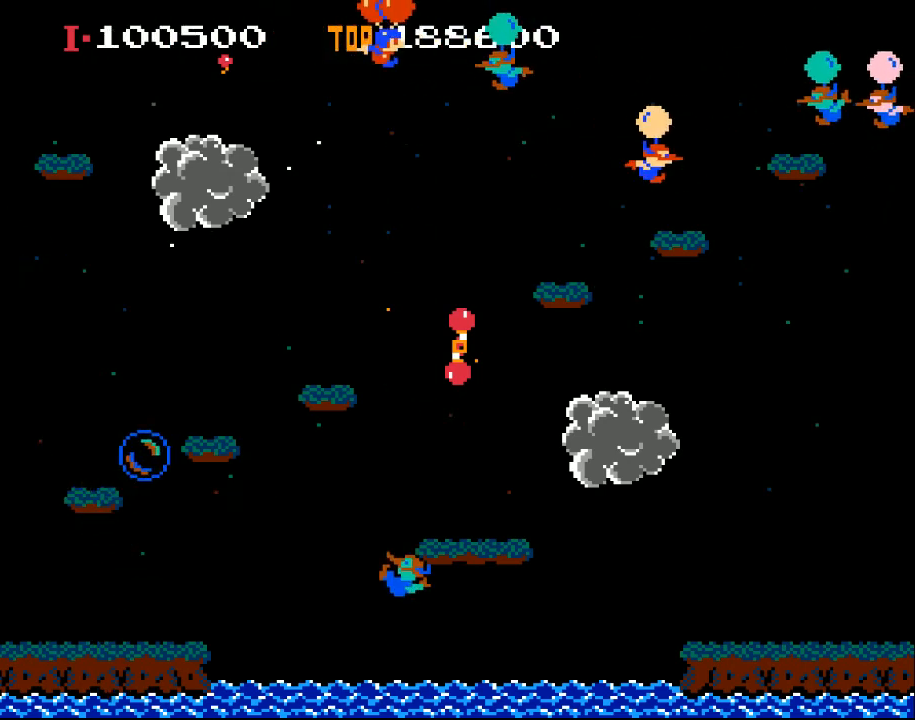
{"dt_ms": 500, "buttons": ["X", "DPAD_RIGHT"], "left_stick": "center", "events": []}
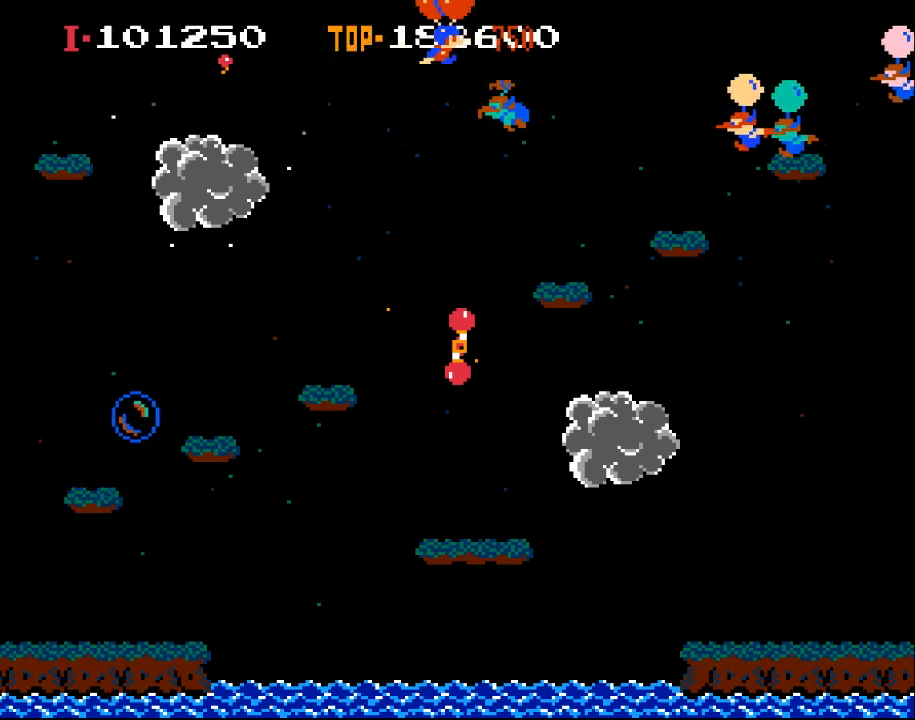
{"dt_ms": 500, "buttons": ["X", "DPAD_RIGHT"], "left_stick": "center", "events": [[167, "DPAD_RIGHT", "up"], [267, "DPAD_LEFT", "down"], [267, "X", "up"], [400, "DPAD_LEFT", "up"], [467, "DPAD_RIGHT", "down"], [500, "X", "down"]]}
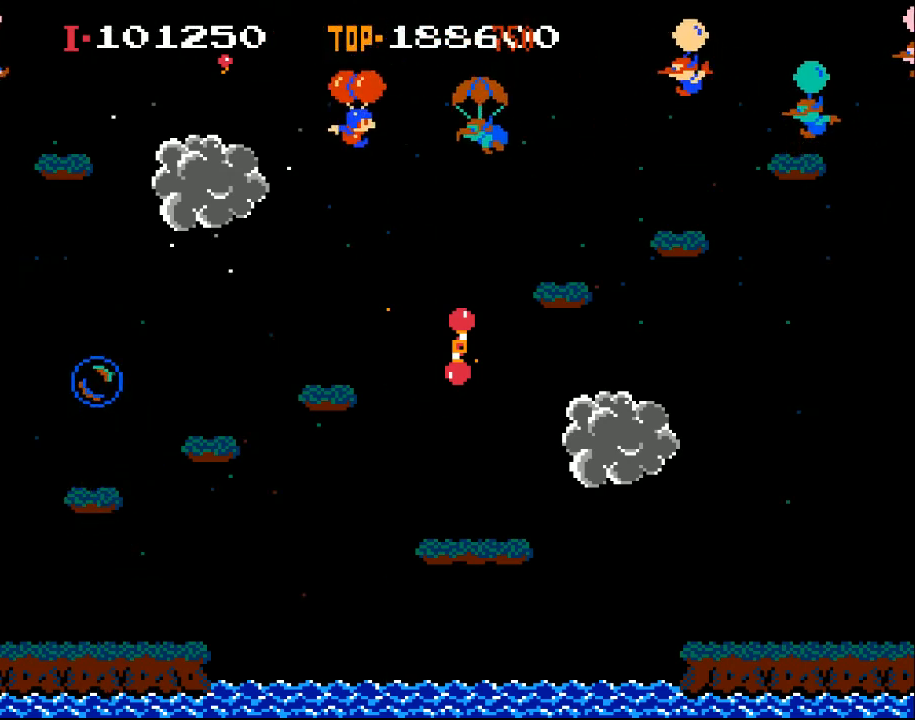
{"dt_ms": 500, "buttons": ["X", "DPAD_RIGHT"], "left_stick": "center", "events": []}
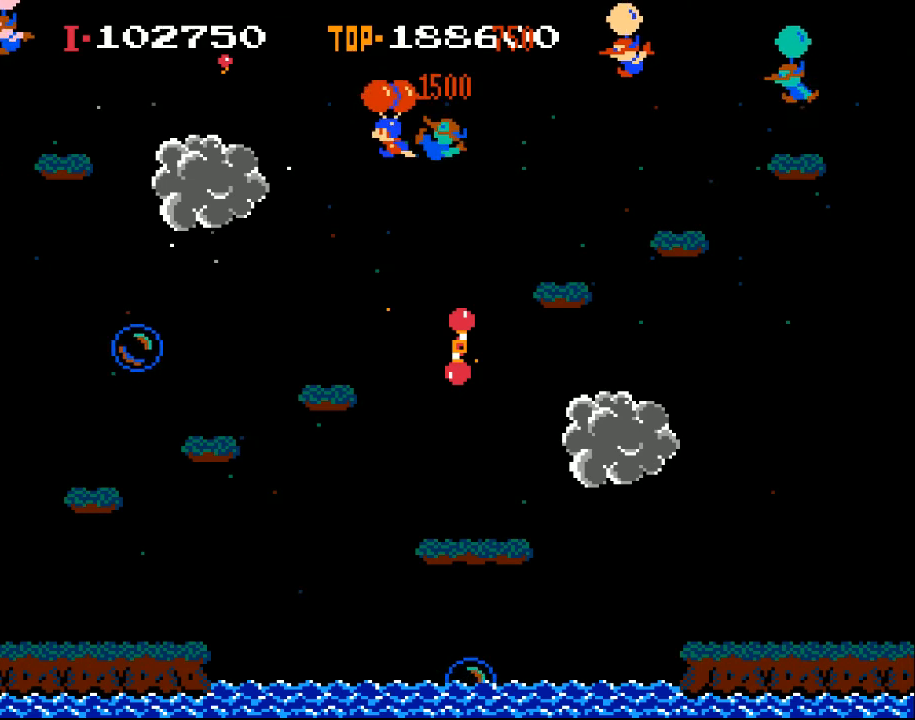
{"dt_ms": 1000, "buttons": ["DPAD_LEFT"], "left_stick": "center", "events": [[67, "DPAD_RIGHT", "up"], [133, "DPAD_LEFT", "down"], [233, "DPAD_LEFT", "up"], [333, "DPAD_RIGHT", "down"], [433, "DPAD_RIGHT", "up"], [433, "X", "up"], [533, "DPAD_LEFT", "down"], [667, "DPAD_LEFT", "up"], [900, "DPAD_LEFT", "down"]]}
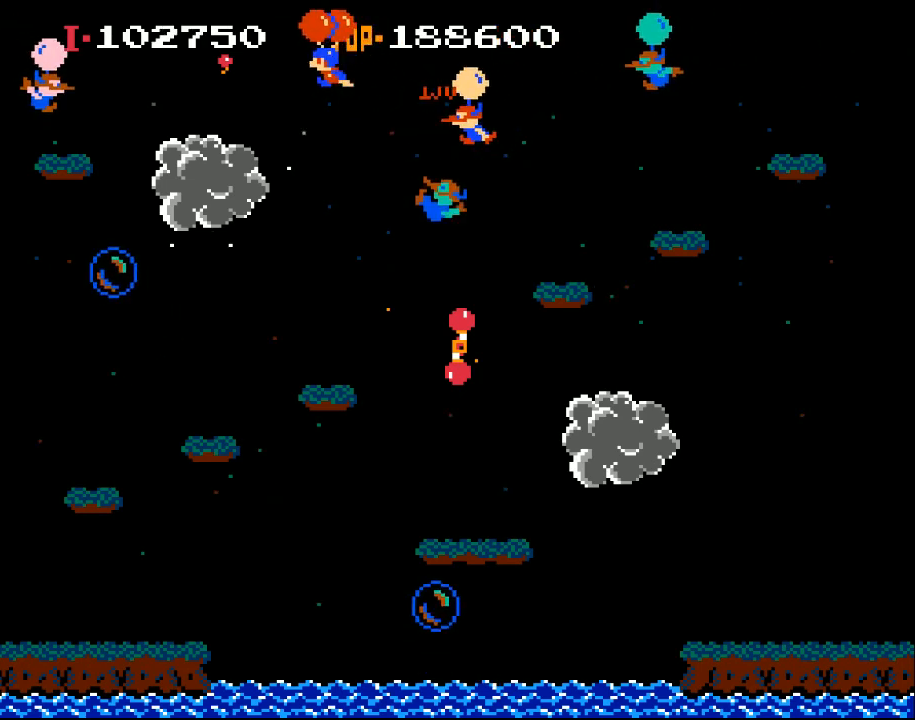
{"dt_ms": 500, "buttons": ["X", "DPAD_LEFT"], "left_stick": "center", "events": [[100, "X", "down"], [267, "DPAD_LEFT", "up"], [267, "X", "up"], [400, "DPAD_LEFT", "down"], [467, "X", "down"]]}
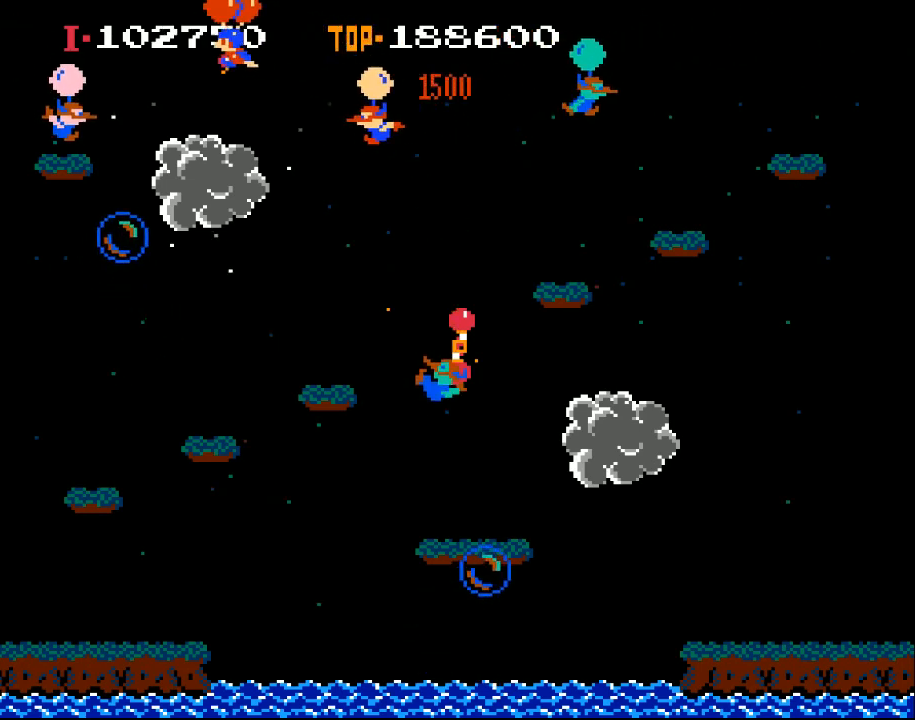
{"dt_ms": 500, "buttons": ["DPAD_RIGHT"], "left_stick": "center", "events": [[167, "DPAD_LEFT", "up"], [300, "X", "up"], [467, "DPAD_RIGHT", "down"]]}
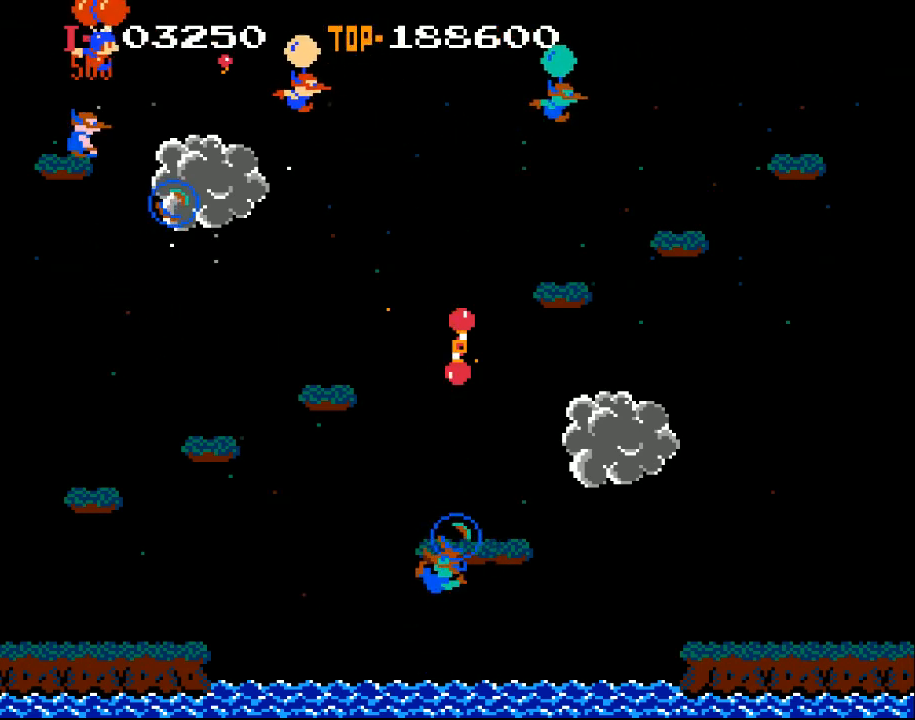
{"dt_ms": 500, "buttons": ["X"], "left_stick": "center", "events": [[133, "X", "down"], [467, "DPAD_RIGHT", "up"]]}
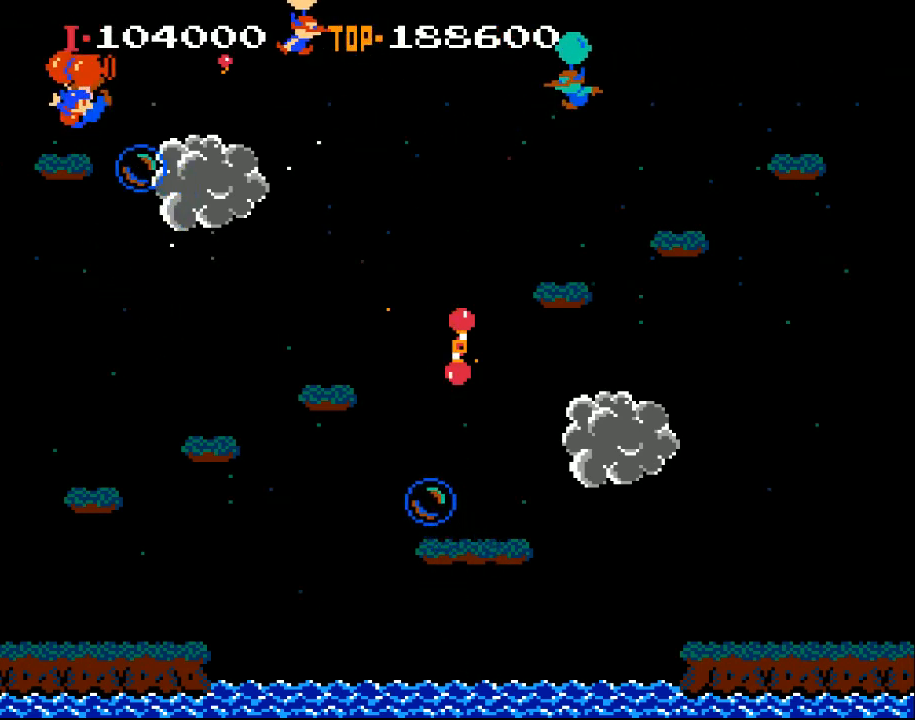
{"dt_ms": 500, "buttons": ["X"], "left_stick": "center", "events": [[33, "DPAD_RIGHT", "down"], [100, "X", "up"], [133, "DPAD_RIGHT", "up"], [267, "X", "down"], [300, "DPAD_RIGHT", "down"], [500, "DPAD_RIGHT", "up"]]}